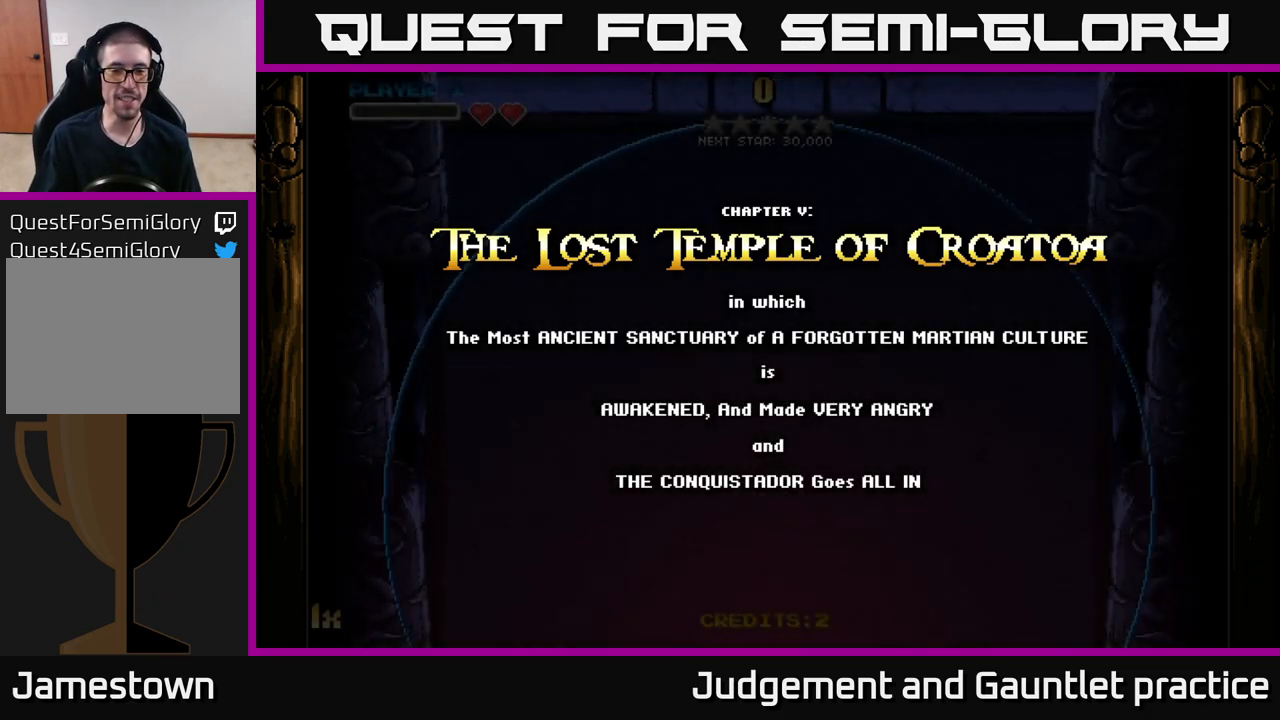
Gameplay with a controller (Xbox layout); each line is a JSON object with the inputs held at the frame after it. "events" lists button and stick changes between this image and that frame as [ms after this image, input, new state], when the widget could be followed in between. Not read: right_stick.
{"buttons": ["A"], "left_stick": "down", "events": [[283, "left_stick", "down"], [483, "A", "down"]]}
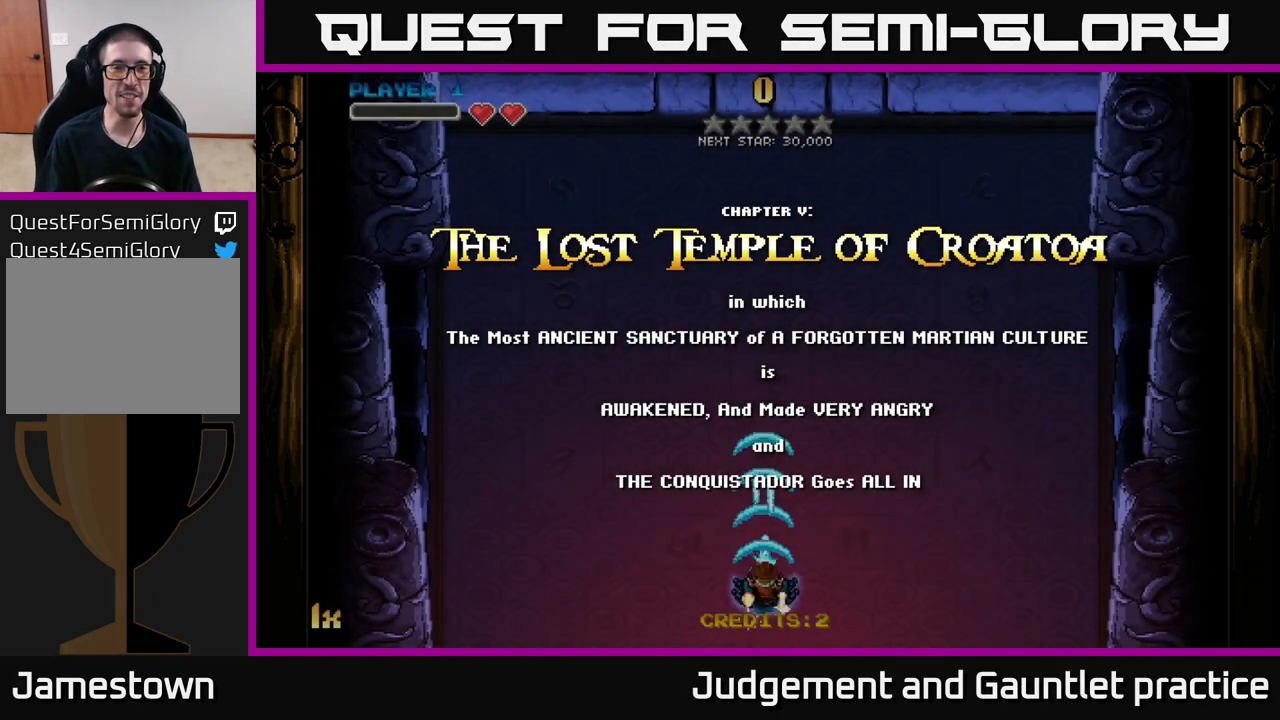
{"buttons": ["A", "X"], "left_stick": "up", "events": [[233, "left_stick", "up"], [383, "X", "down"]]}
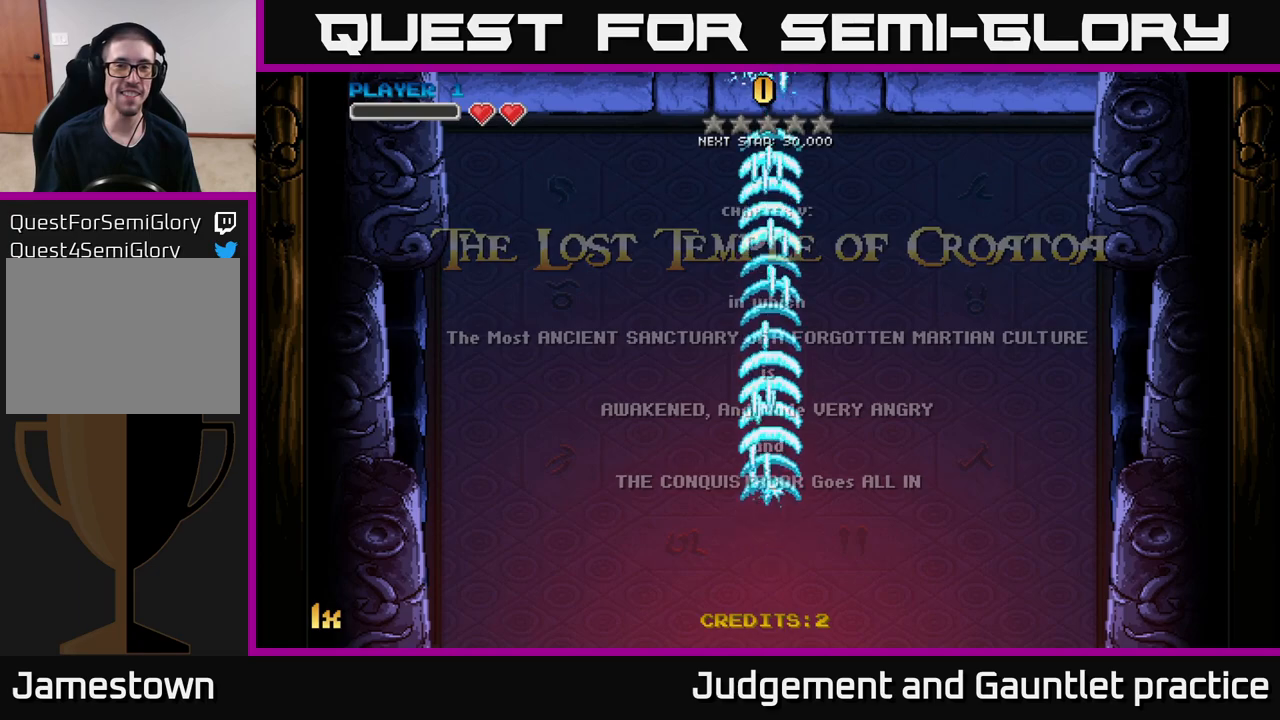
{"buttons": ["A"], "left_stick": "down", "events": [[17, "X", "up"], [350, "left_stick", "center"], [400, "left_stick", "down"]]}
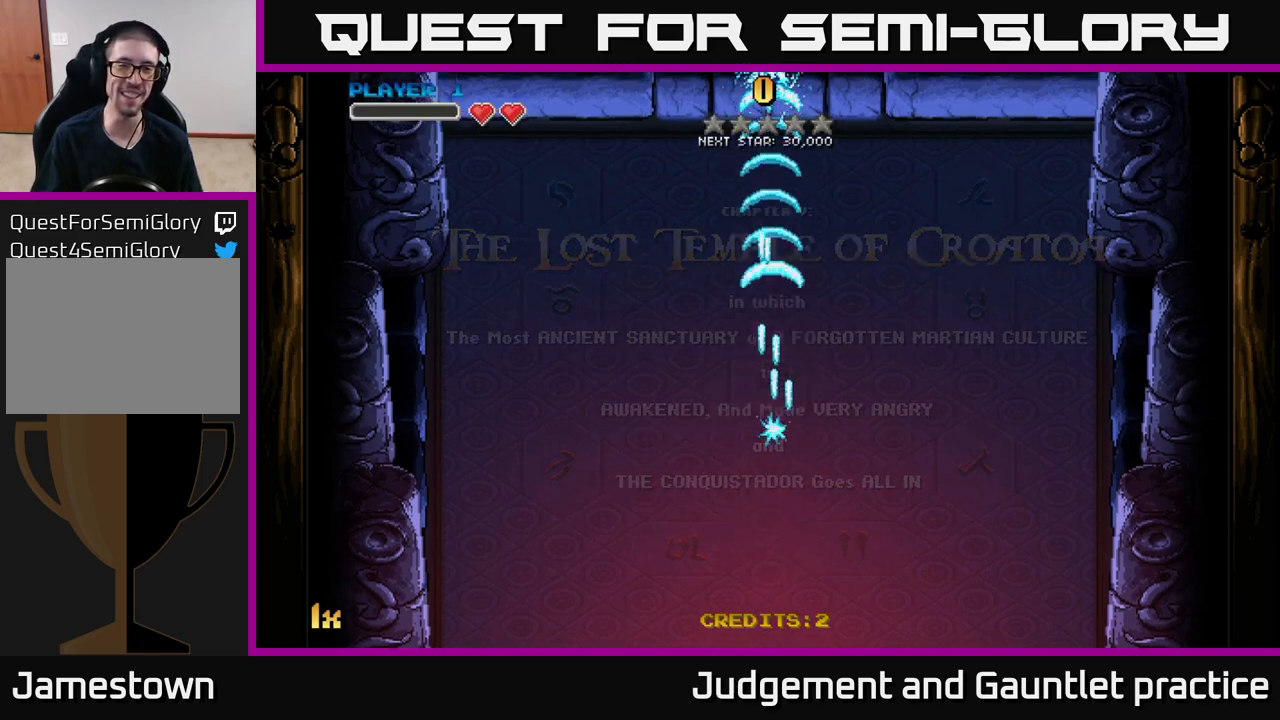
{"buttons": ["A"], "left_stick": "down-right", "events": [[167, "left_stick", "down-right"]]}
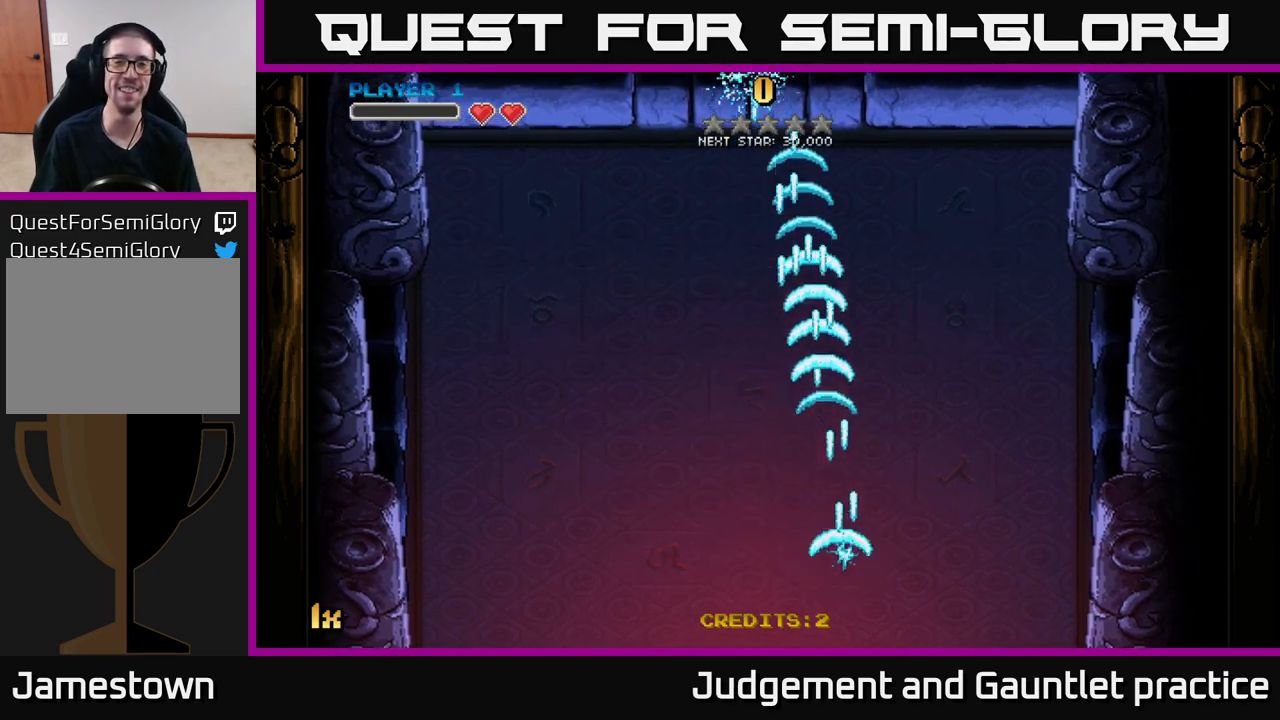
{"buttons": ["A"], "left_stick": "up", "events": [[117, "left_stick", "up"], [217, "X", "down"], [333, "X", "up"]]}
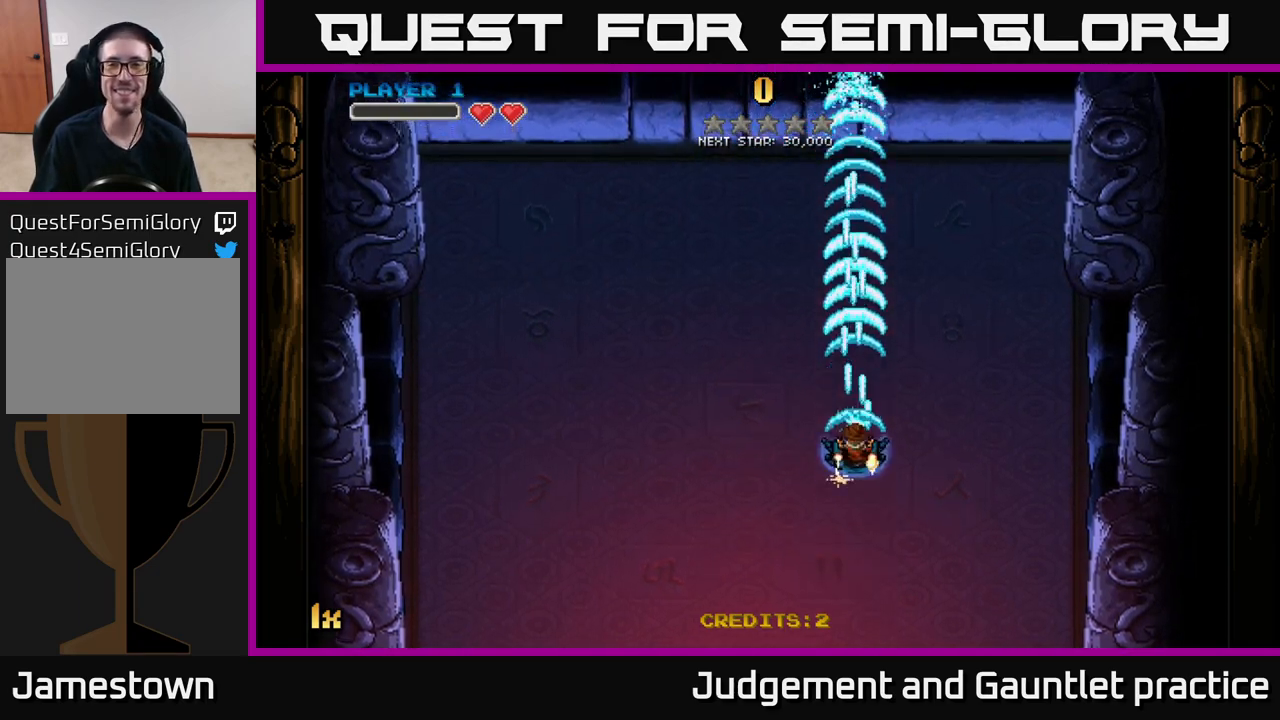
{"buttons": ["A"], "left_stick": "center", "events": [[17, "left_stick", "center"], [67, "left_stick", "down"], [467, "left_stick", "center"]]}
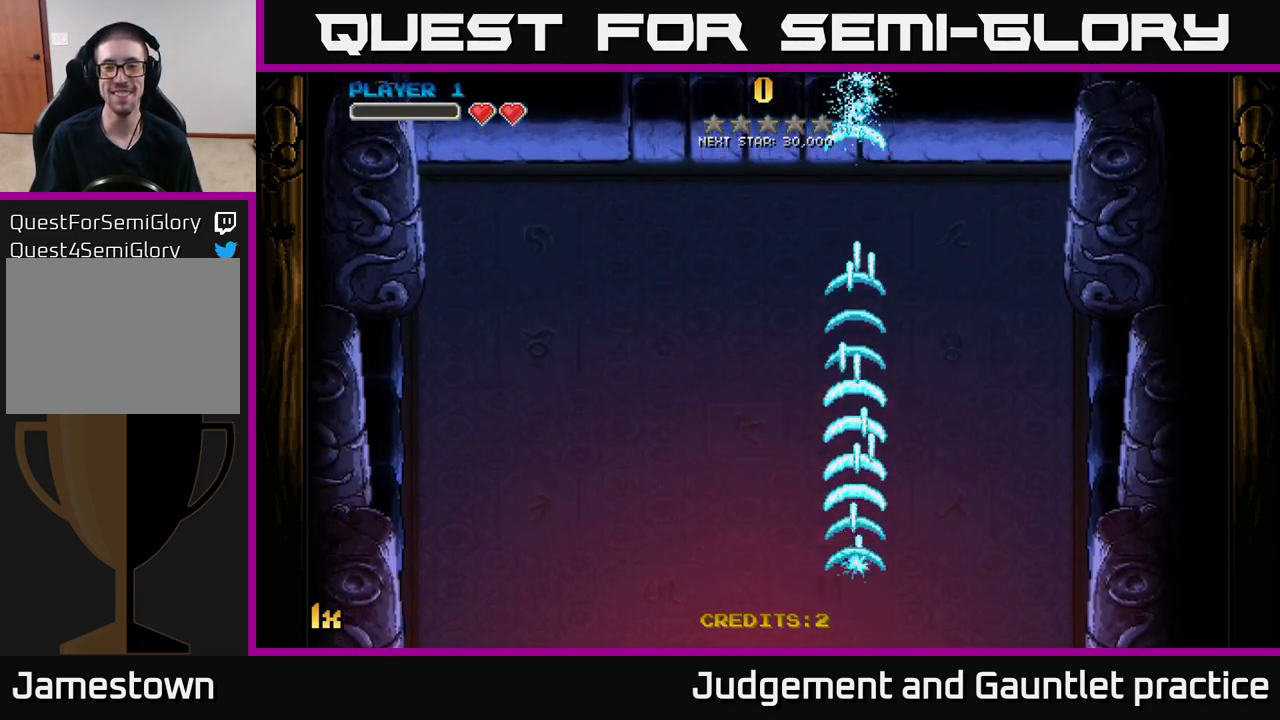
{"buttons": ["A"], "left_stick": "center", "events": []}
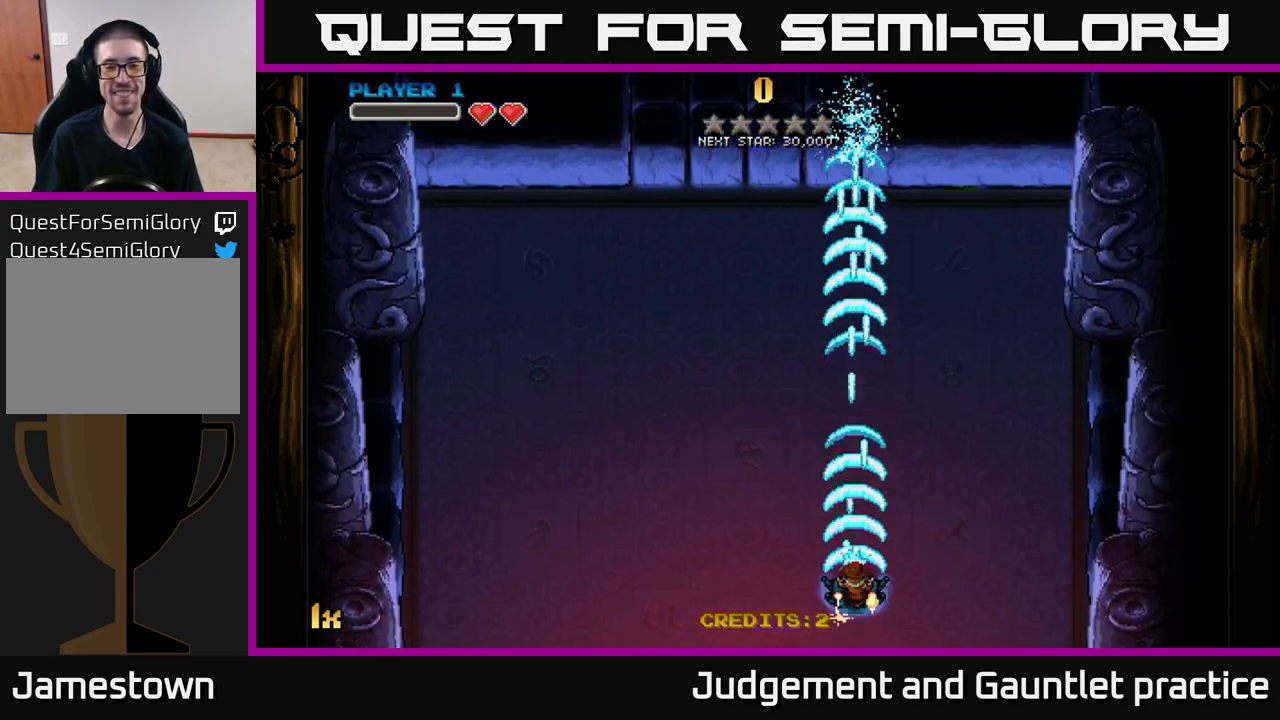
{"buttons": ["A"], "left_stick": "center", "events": []}
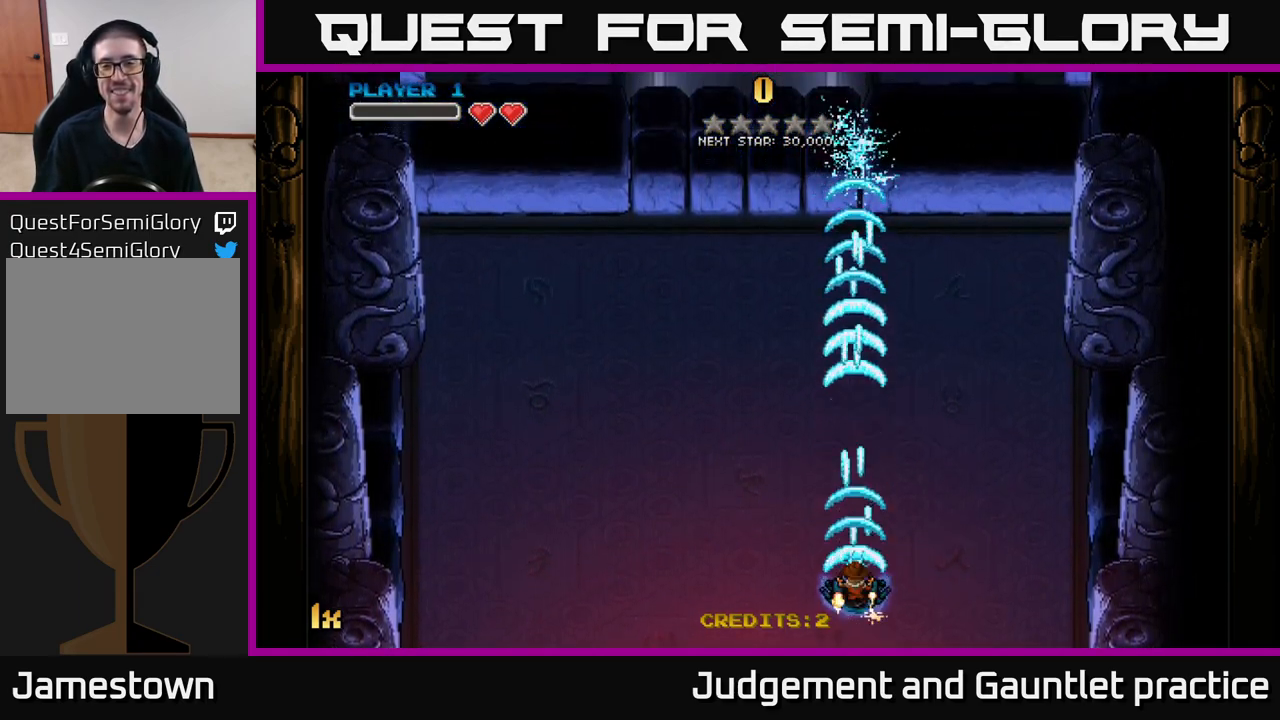
{"buttons": ["A"], "left_stick": "center", "events": []}
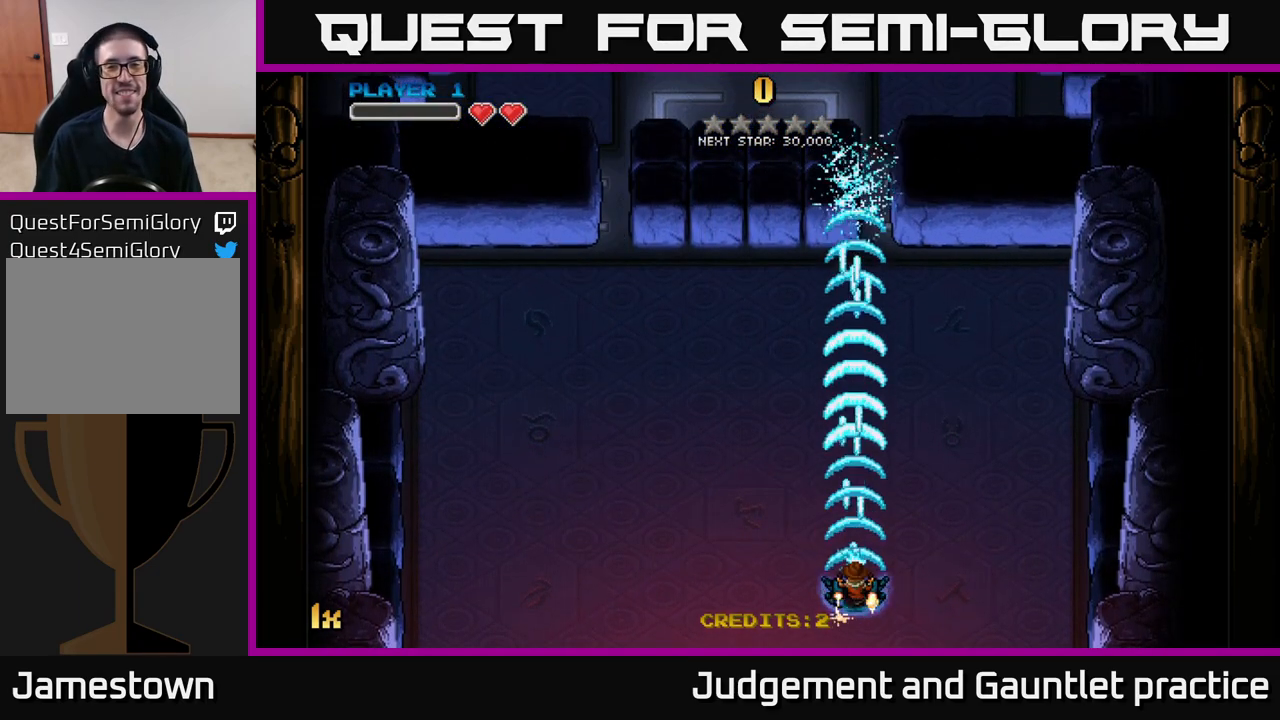
{"buttons": ["A"], "left_stick": "center", "events": [[83, "left_stick", "down-right"], [350, "left_stick", "down"], [467, "left_stick", "center"]]}
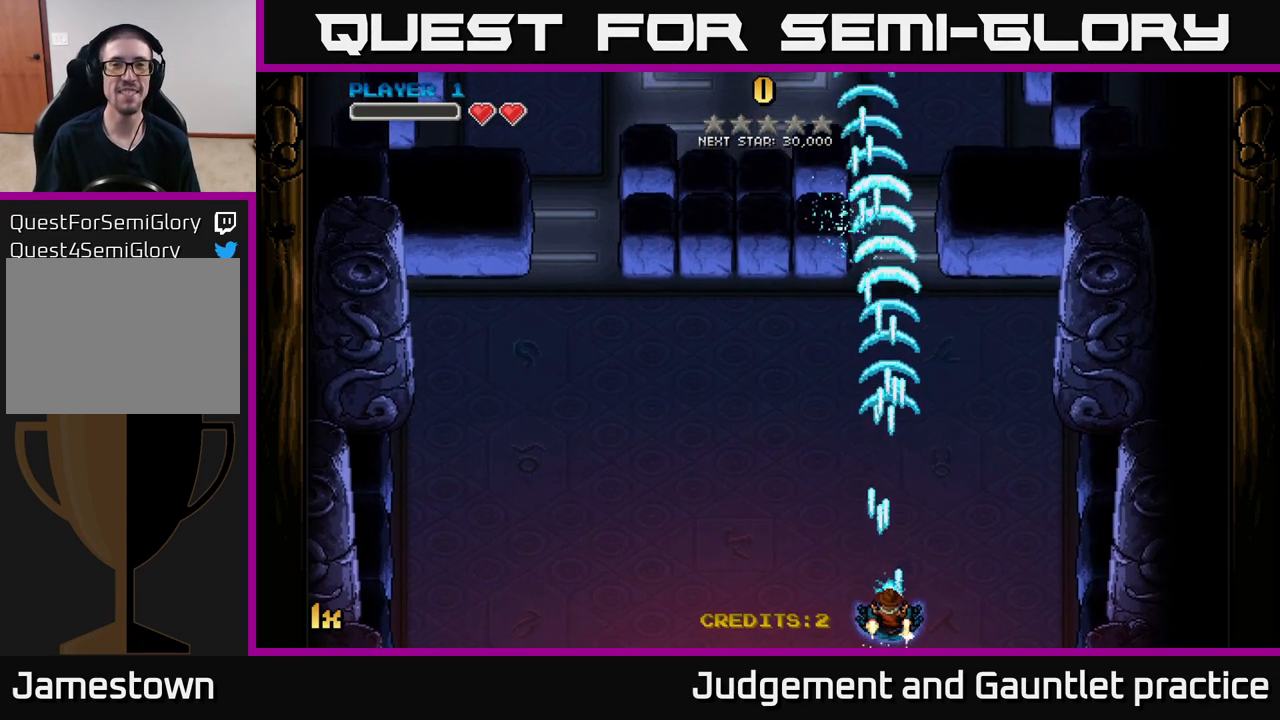
{"buttons": ["A"], "left_stick": "up", "events": [[433, "left_stick", "up"]]}
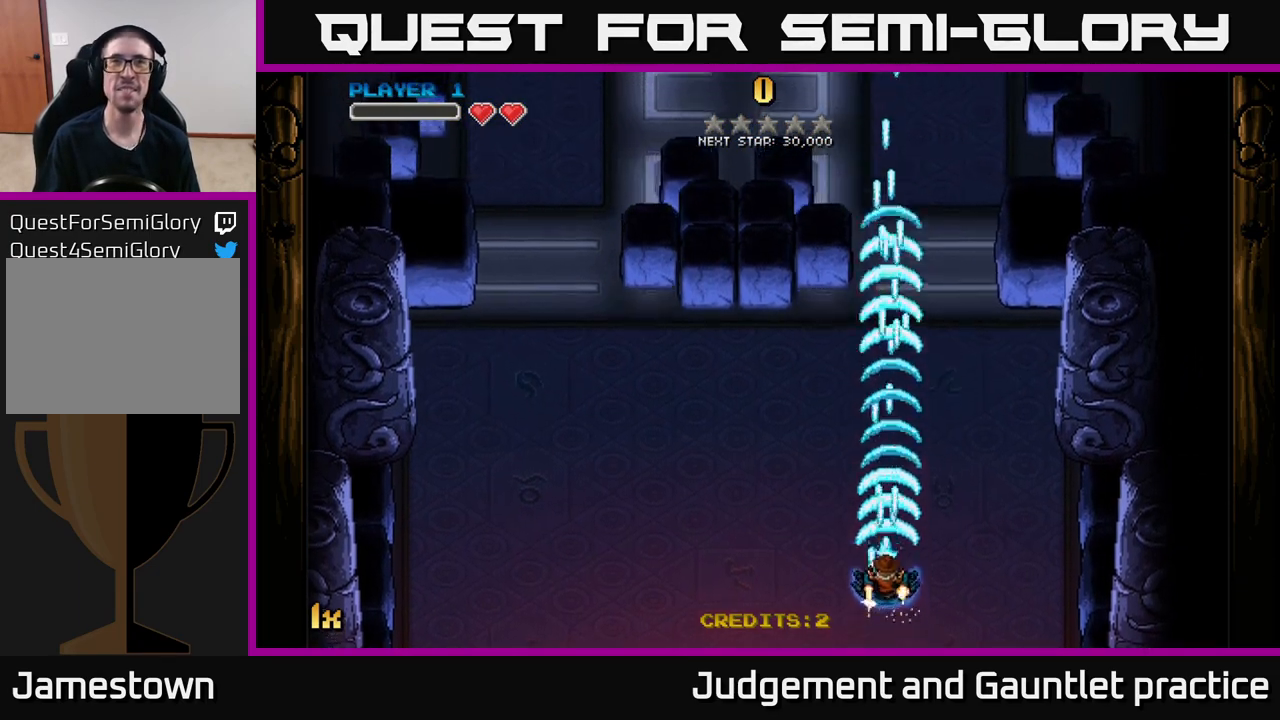
{"buttons": ["A"], "left_stick": "down", "events": [[267, "left_stick", "center"], [483, "left_stick", "down"]]}
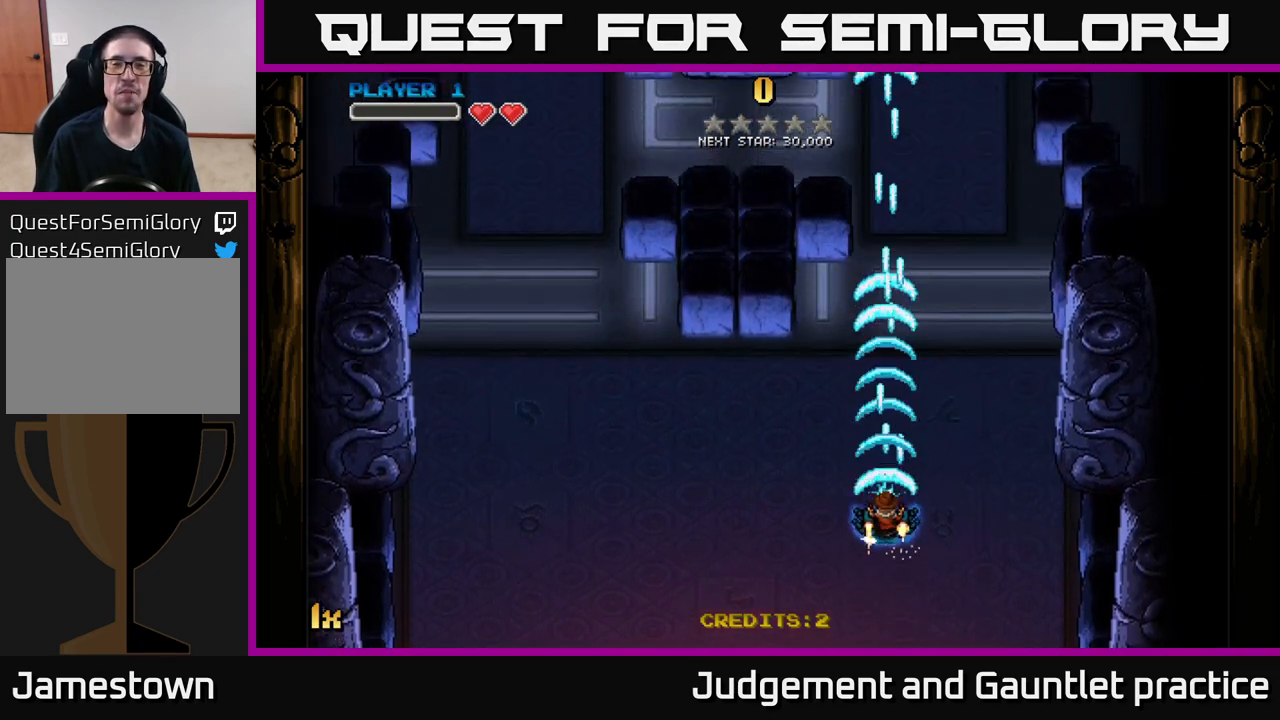
{"buttons": ["A"], "left_stick": "center", "events": [[233, "left_stick", "center"]]}
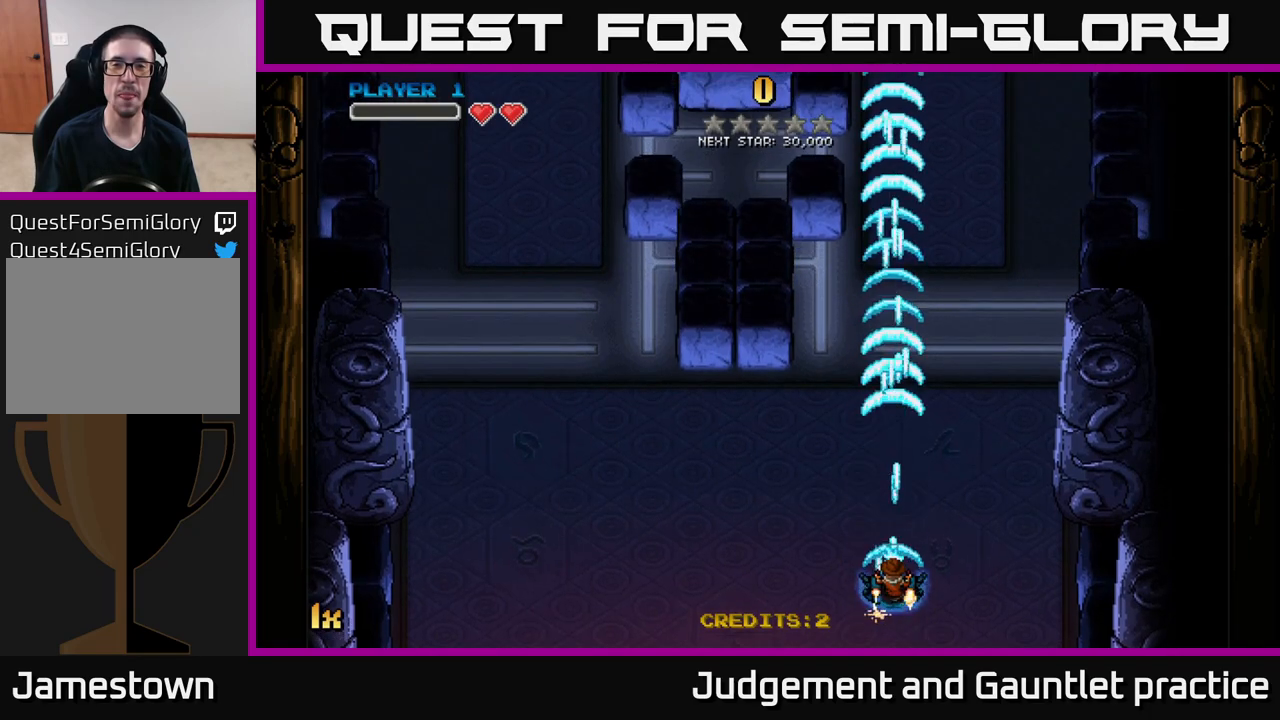
{"buttons": ["A"], "left_stick": "center", "events": [[283, "left_stick", "down"], [483, "left_stick", "center"]]}
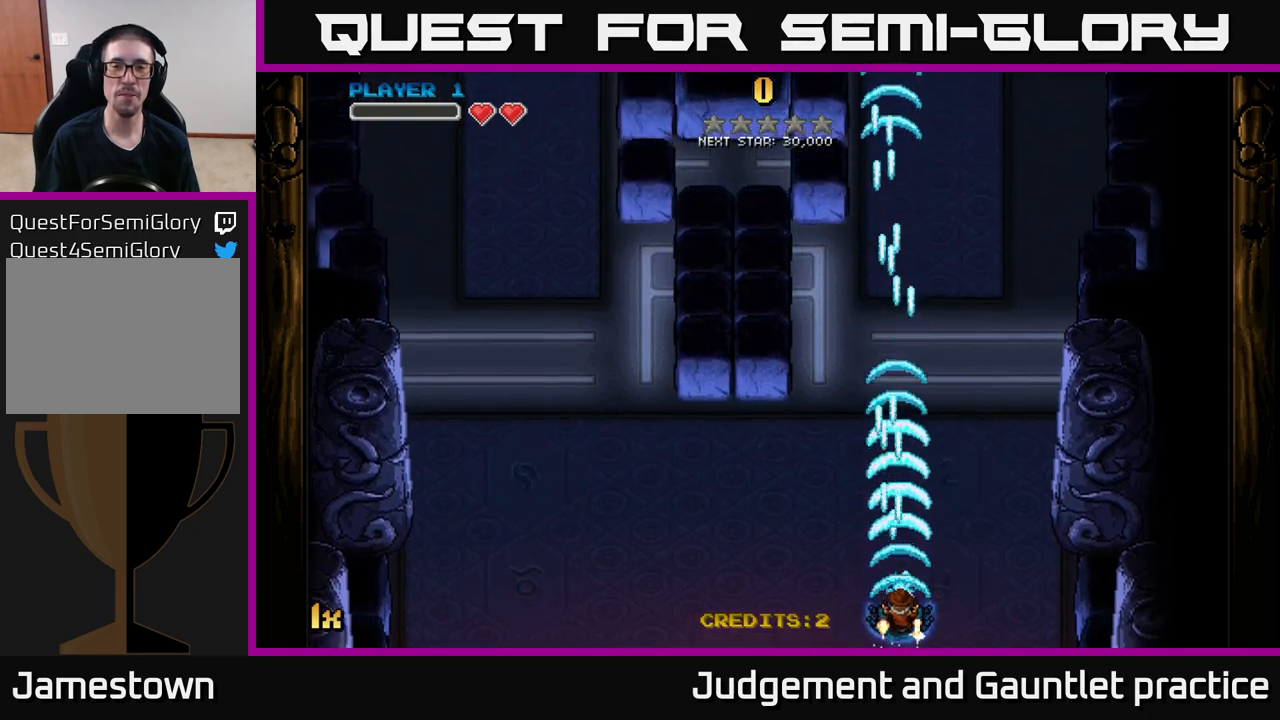
{"buttons": ["A"], "left_stick": "center", "events": []}
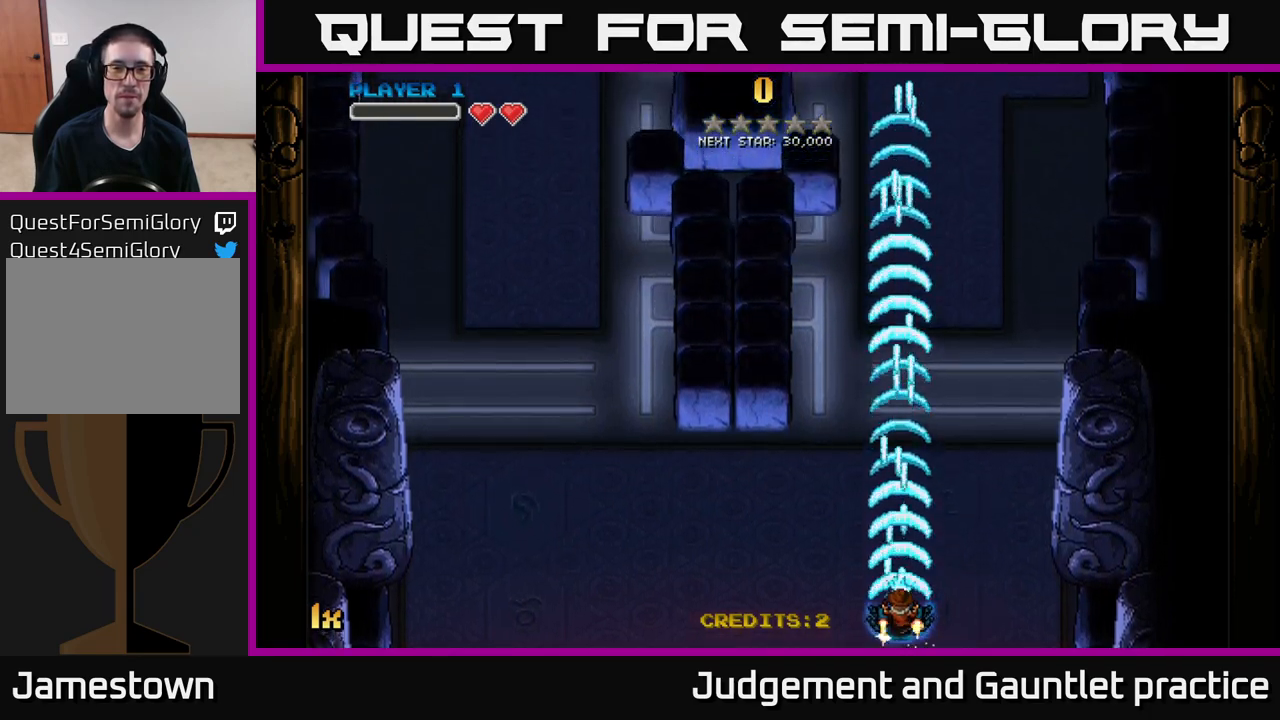
{"buttons": ["A"], "left_stick": "center", "events": []}
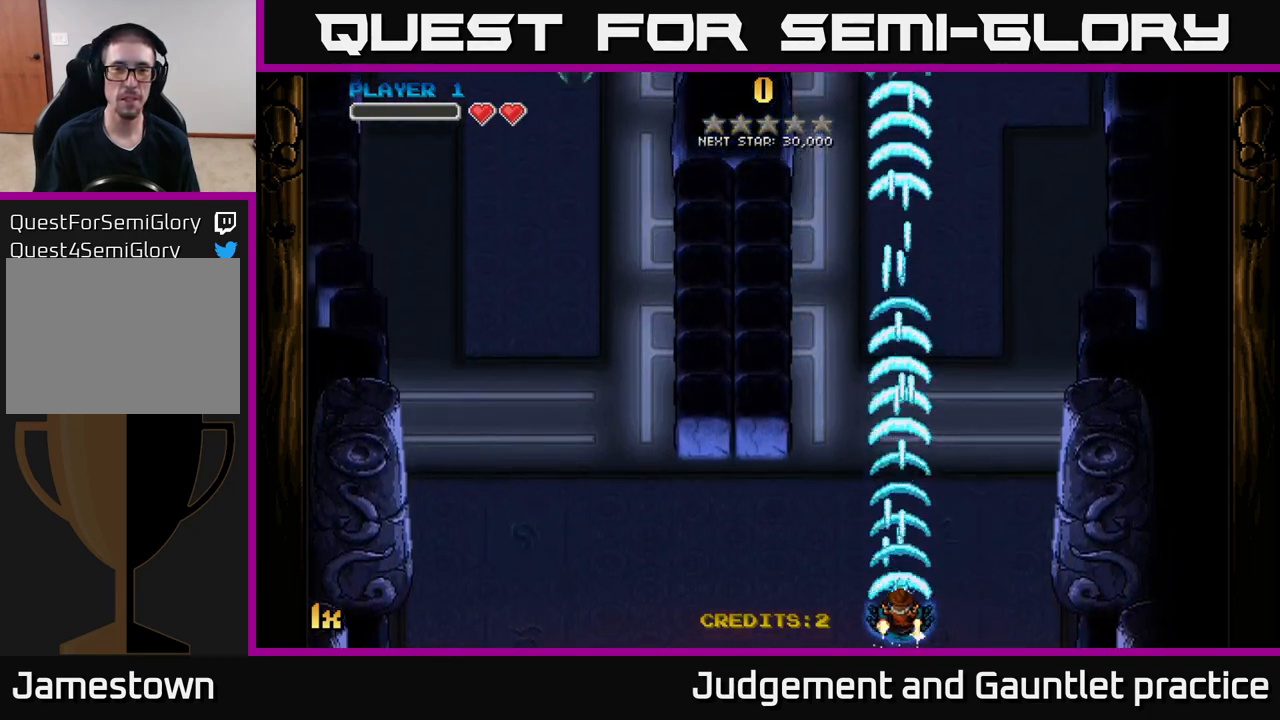
{"buttons": ["A"], "left_stick": "center", "events": []}
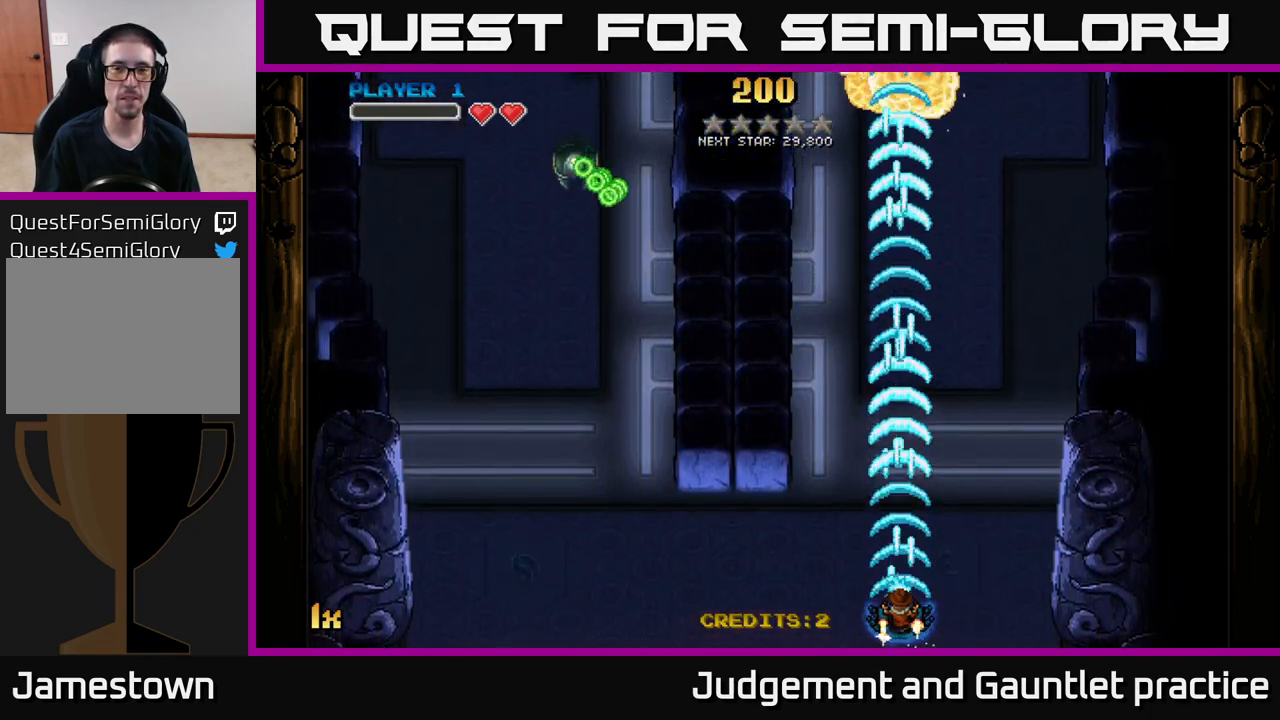
{"buttons": ["A"], "left_stick": "center", "events": []}
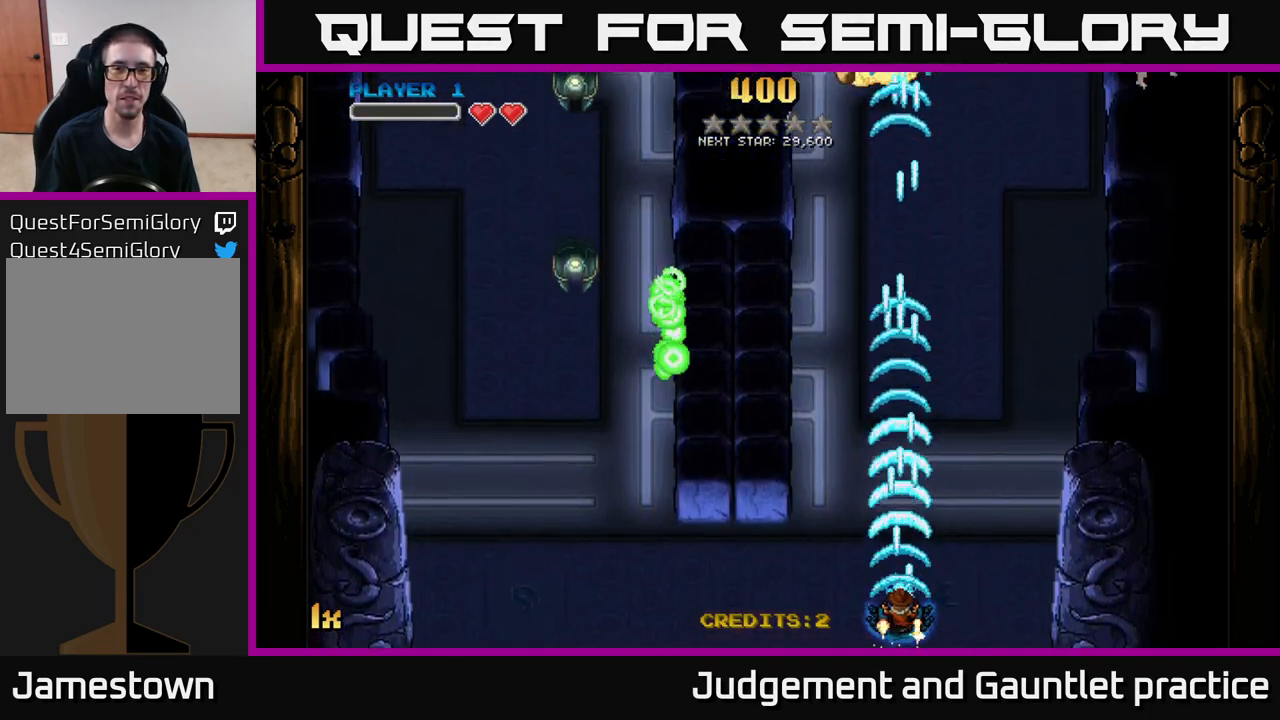
{"buttons": ["A"], "left_stick": "left", "events": [[350, "left_stick", "left"]]}
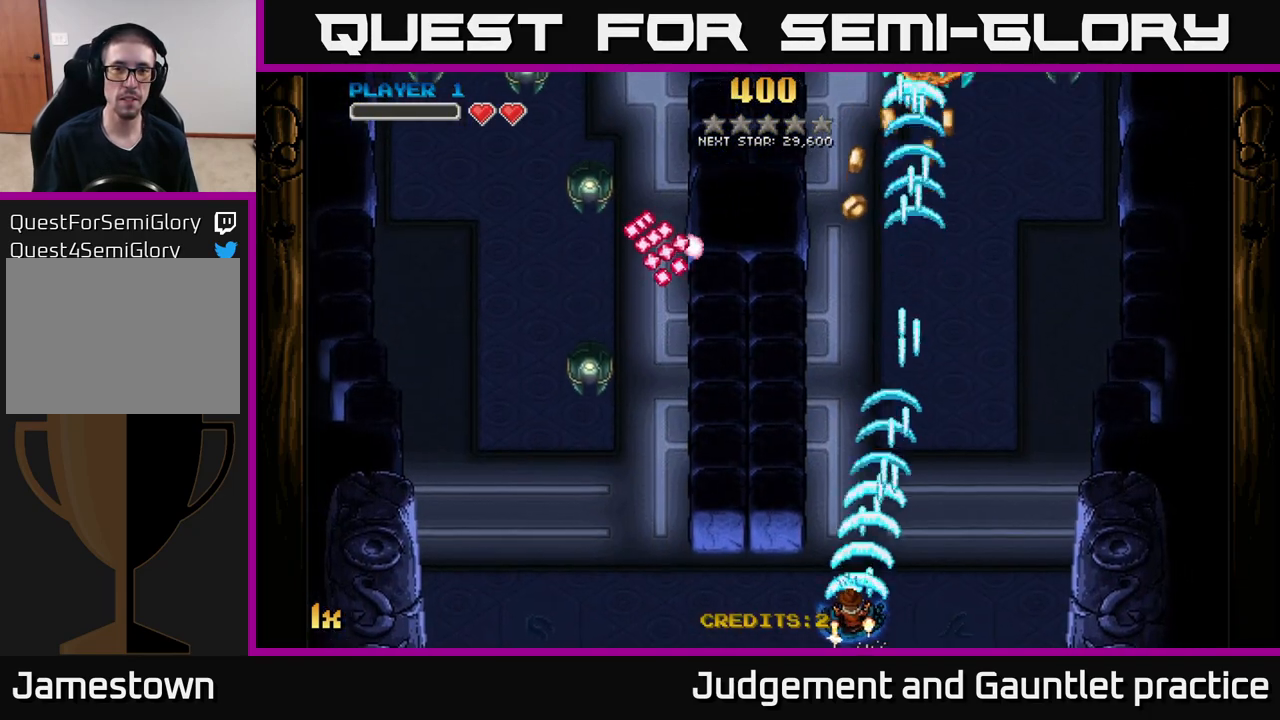
{"buttons": ["A"], "left_stick": "left", "events": []}
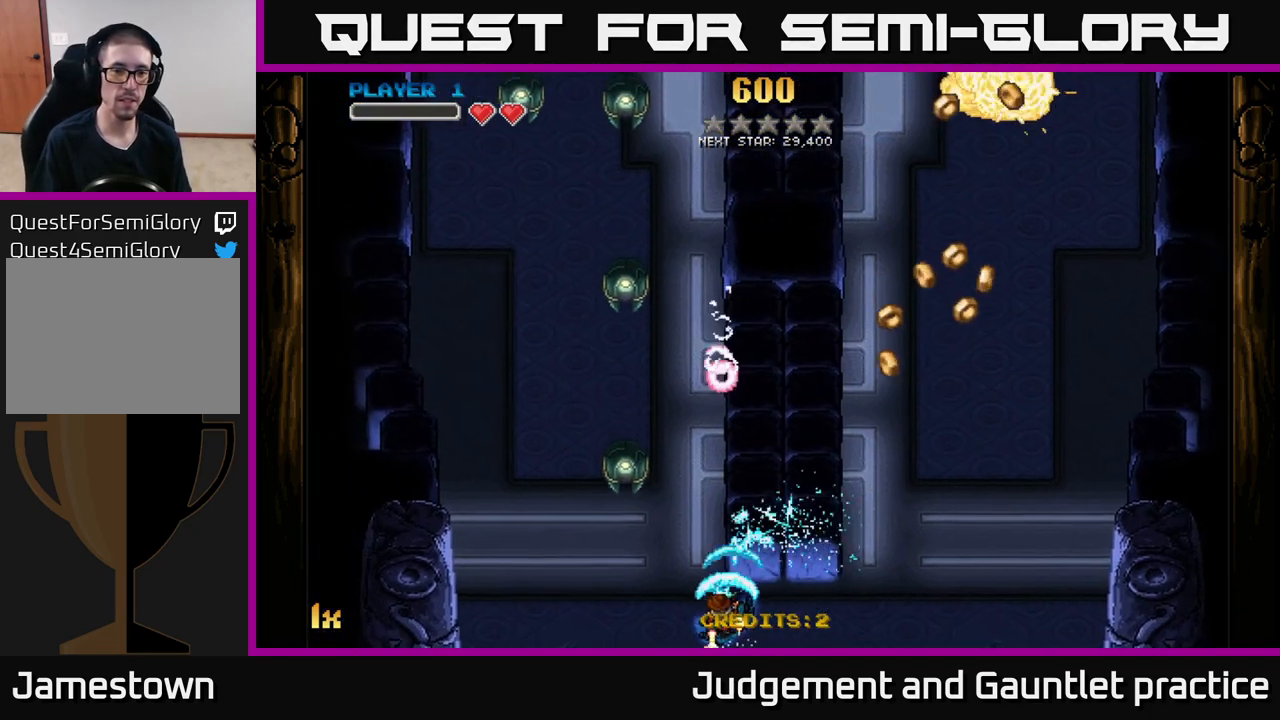
{"buttons": ["A"], "left_stick": "left", "events": []}
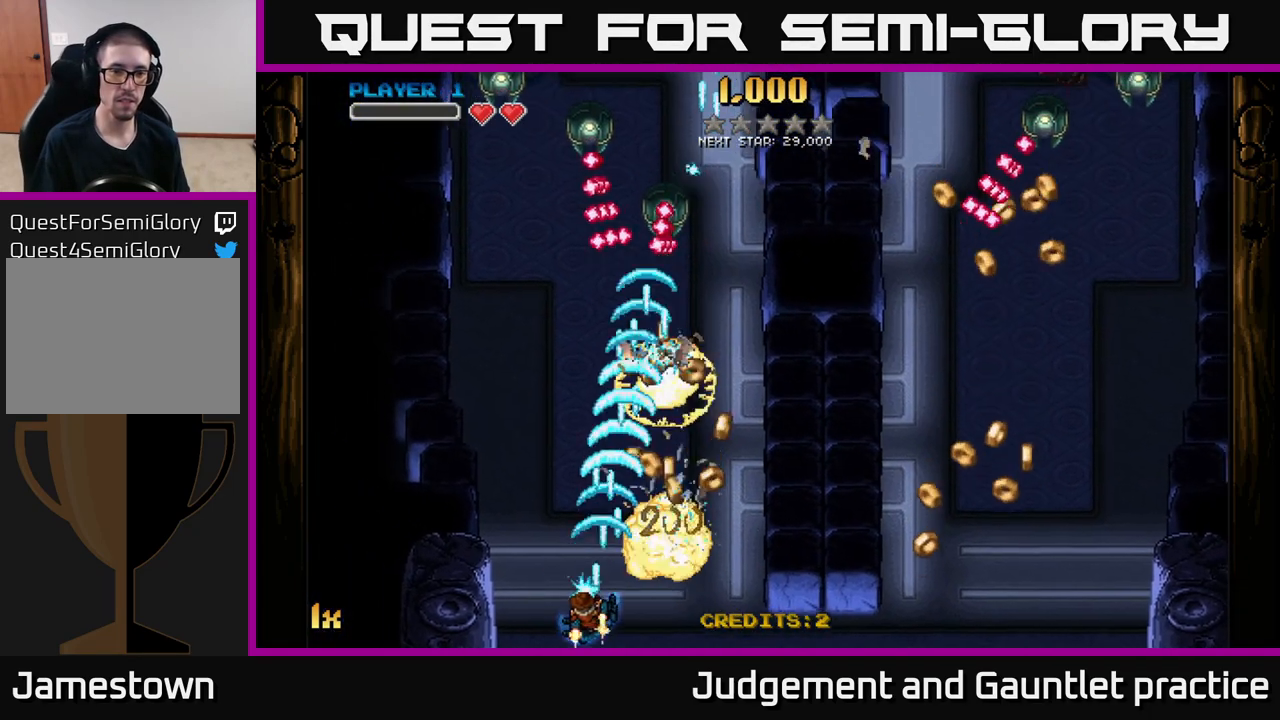
{"buttons": ["A"], "left_stick": "up", "events": [[283, "left_stick", "up-left"], [400, "left_stick", "up"]]}
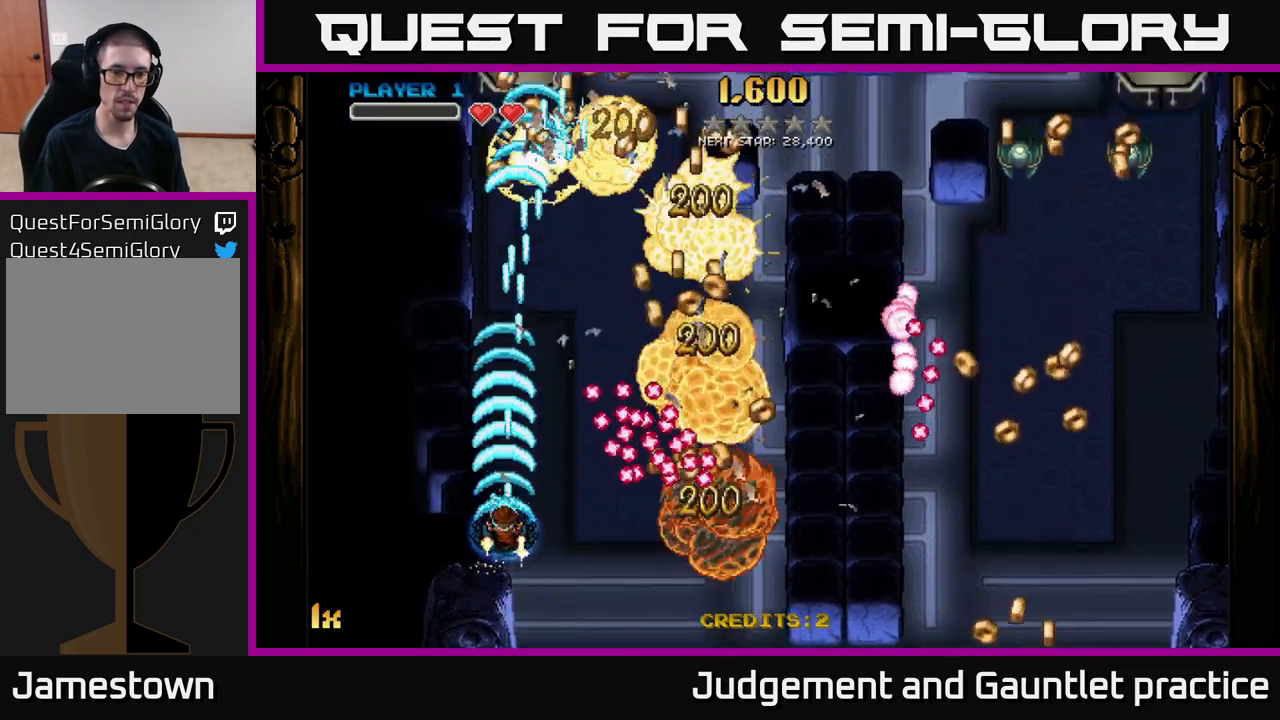
{"buttons": ["A"], "left_stick": "down-right", "events": [[233, "left_stick", "right"], [367, "left_stick", "down-right"]]}
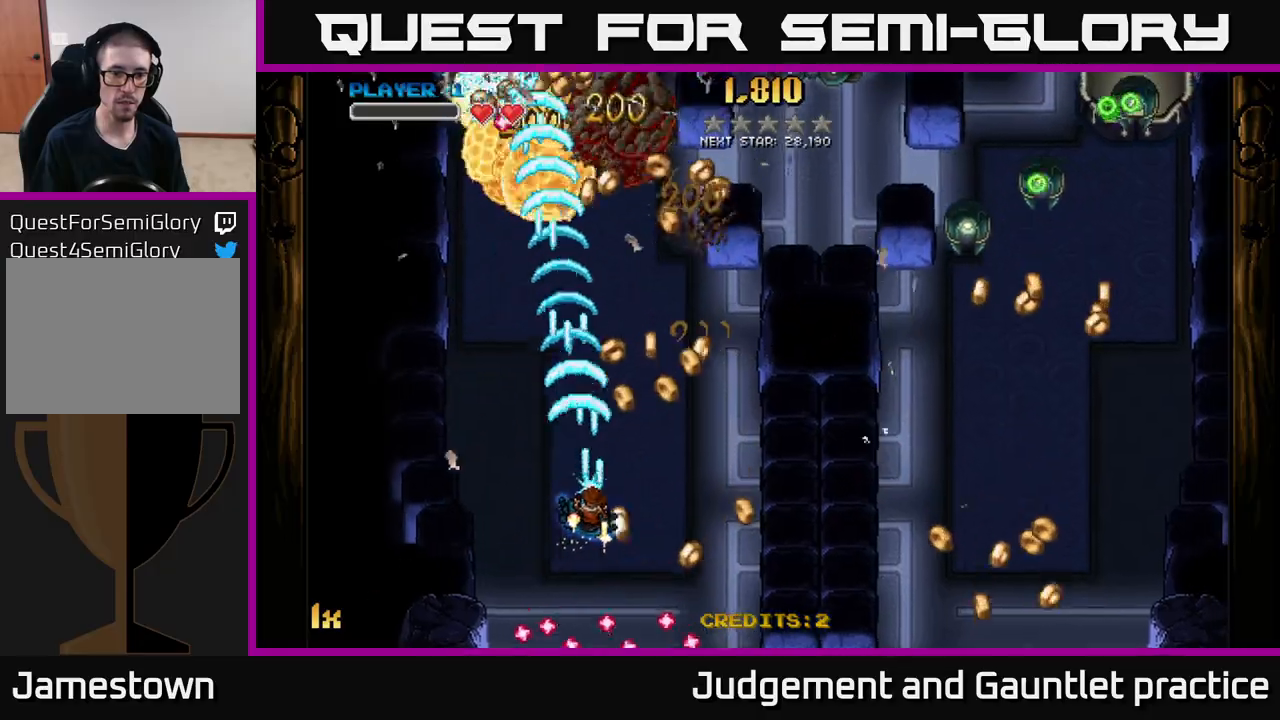
{"buttons": ["A"], "left_stick": "up", "events": [[317, "left_stick", "up-right"], [417, "left_stick", "up"]]}
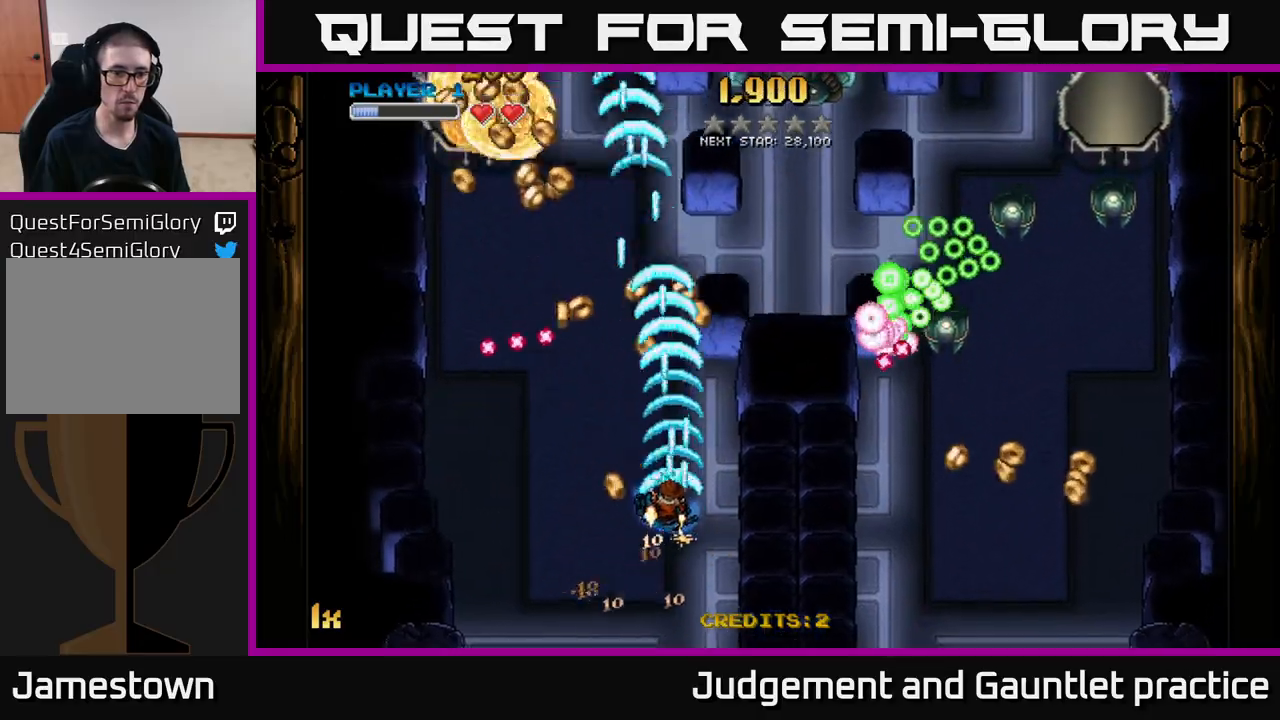
{"buttons": ["A"], "left_stick": "up", "events": [[250, "left_stick", "up-left"], [267, "X", "down"], [367, "X", "up"], [417, "left_stick", "up"]]}
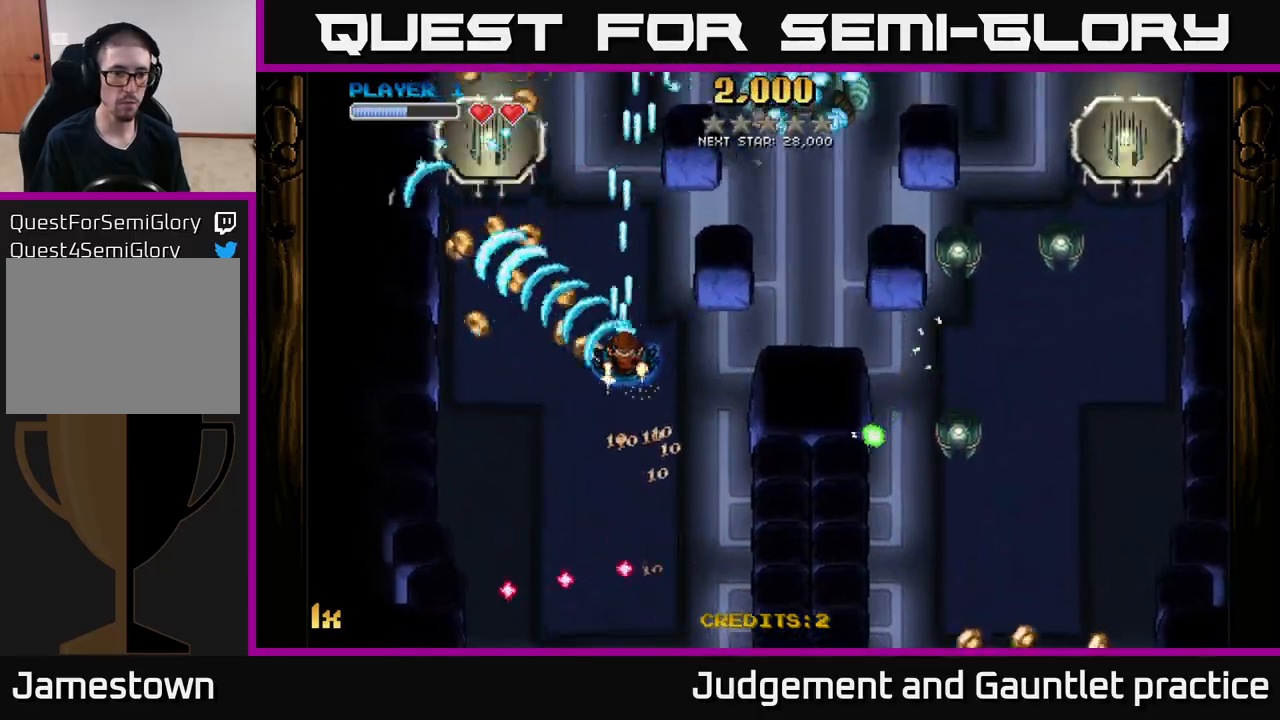
{"buttons": ["A"], "left_stick": "down-left", "events": [[17, "left_stick", "down-left"], [317, "X", "down"], [333, "left_stick", "up"], [400, "X", "up"], [467, "left_stick", "down-left"]]}
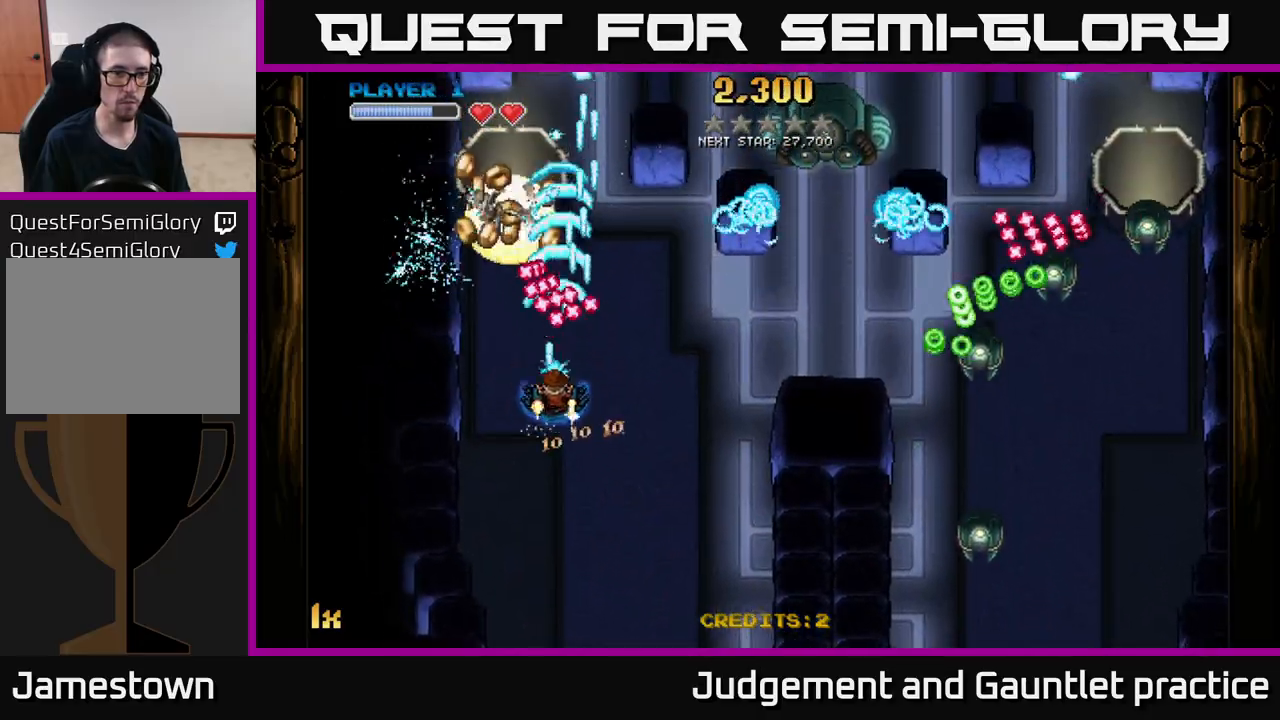
{"buttons": ["A", "X"], "left_stick": "right", "events": [[300, "left_stick", "up-left"], [417, "X", "down"], [433, "left_stick", "right"]]}